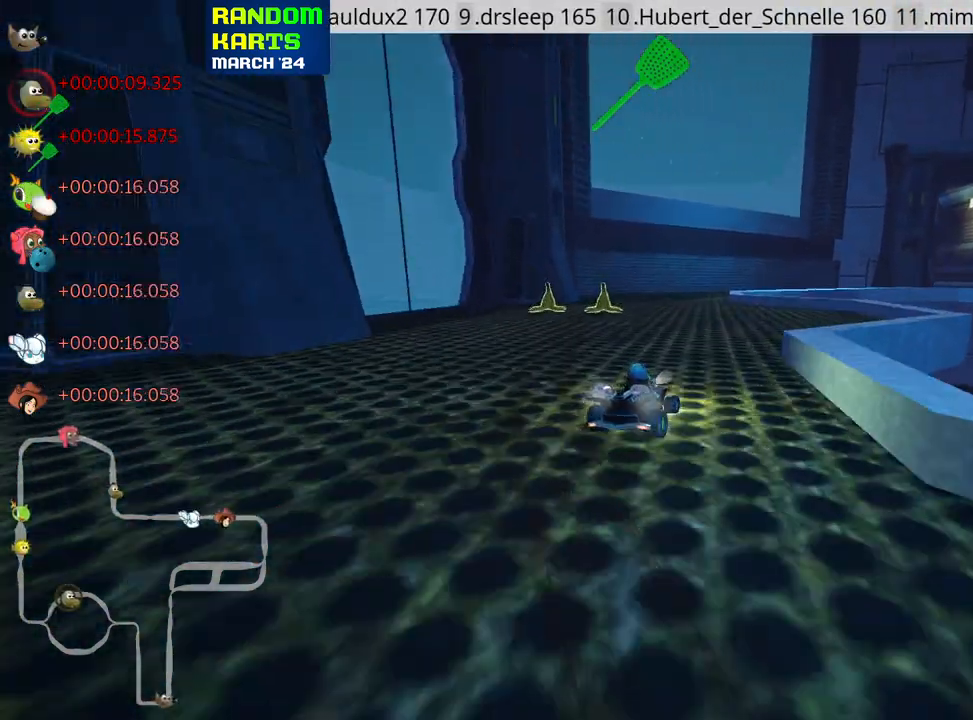
Gameplay with keyboard; each line is a JSON object with the keys held at the frame after it. "events" lists presses ("down") and releases ("up") of "down", "fire", "flag", "left", "look", "nitro", "right", "skid" and "up" between this image and that frame as [ms after this image, input, new state], when the widget could be followed in between. No other keys are recorded. Mouse input is not recorded. Key names are as the overlay labels them; some are game actions (e.g. jump) rather than physical keys.
{"keys": ["nitro", "right", "skid", "up"], "events": [[217, "left", "up"], [367, "skid", "down"], [383, "nitro", "down"], [383, "right", "down"]]}
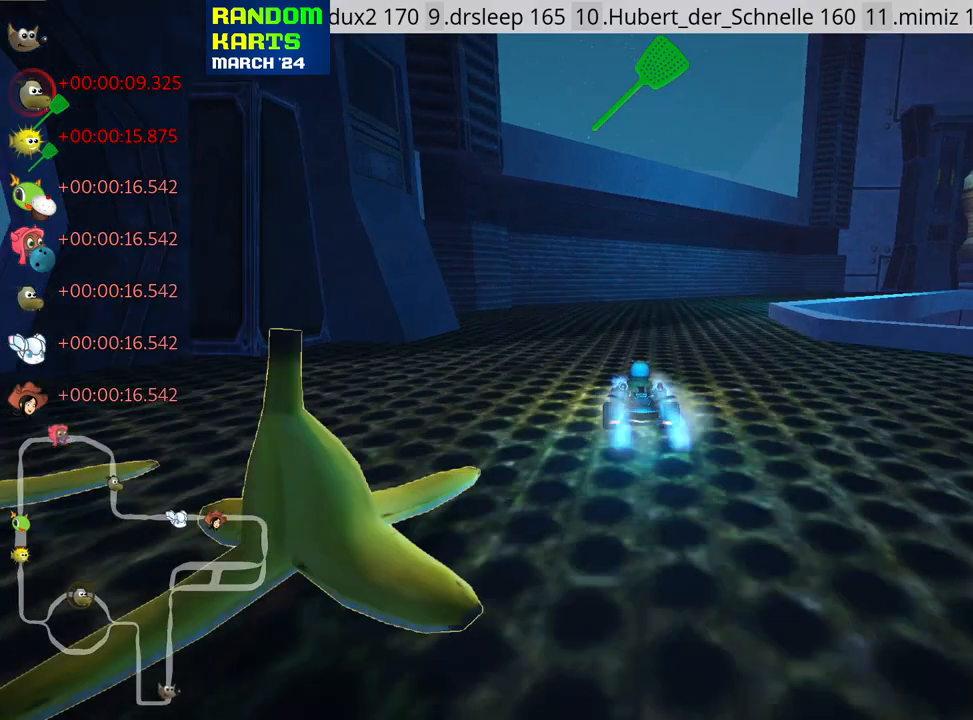
{"keys": ["nitro", "up"], "events": [[167, "right", "up"], [200, "skid", "up"]]}
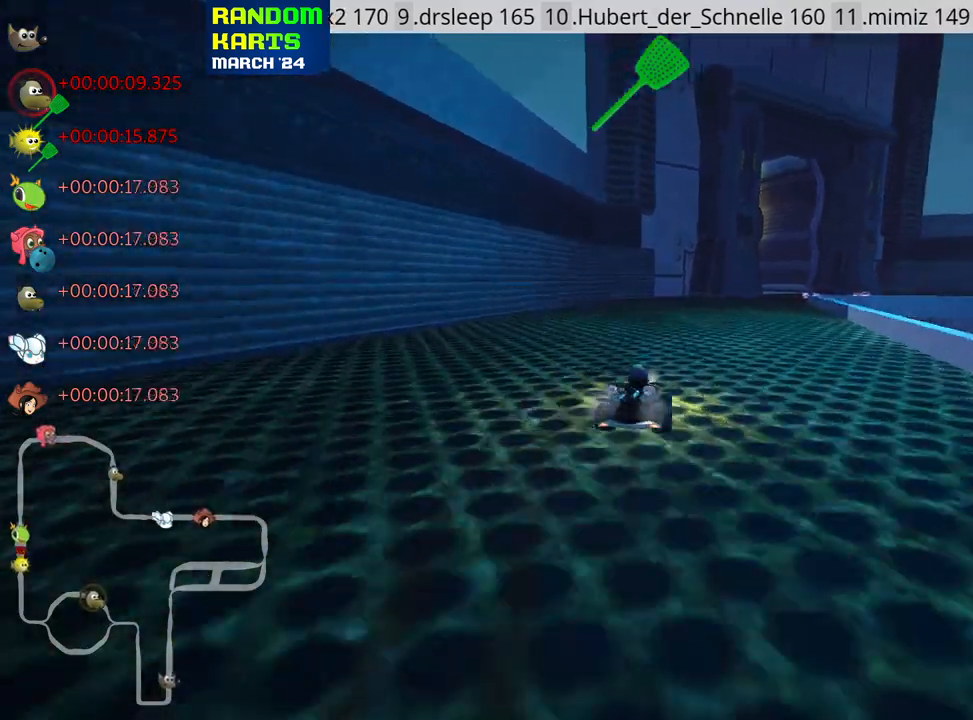
{"keys": ["up"], "events": [[17, "nitro", "up"], [117, "right", "down"], [383, "right", "up"]]}
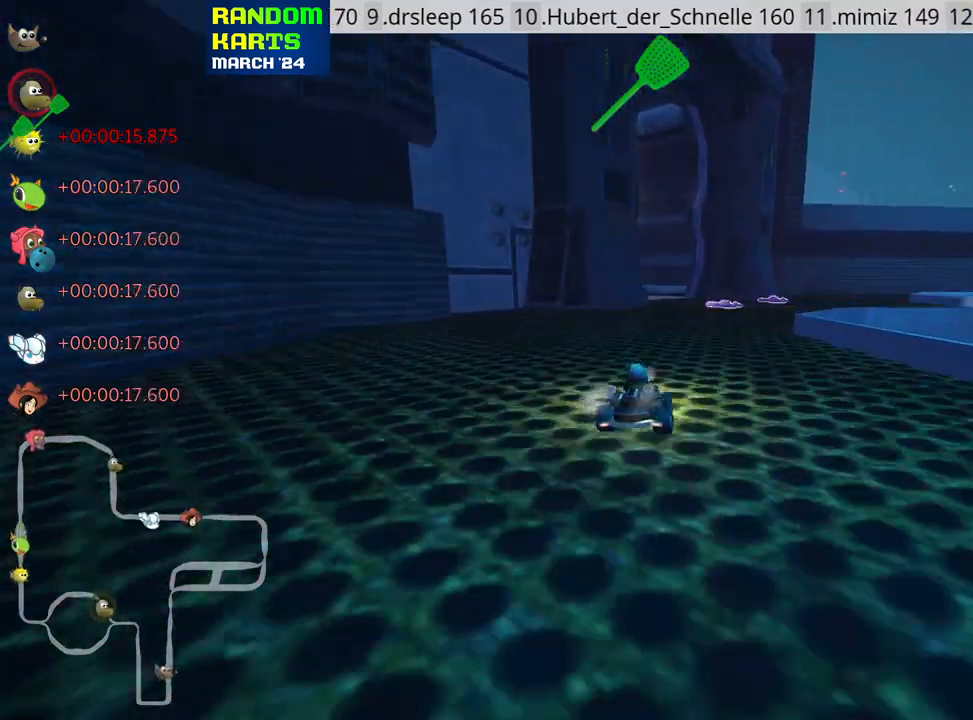
{"keys": ["skid", "up"], "events": [[250, "skid", "down"], [267, "left", "down"], [333, "left", "up"]]}
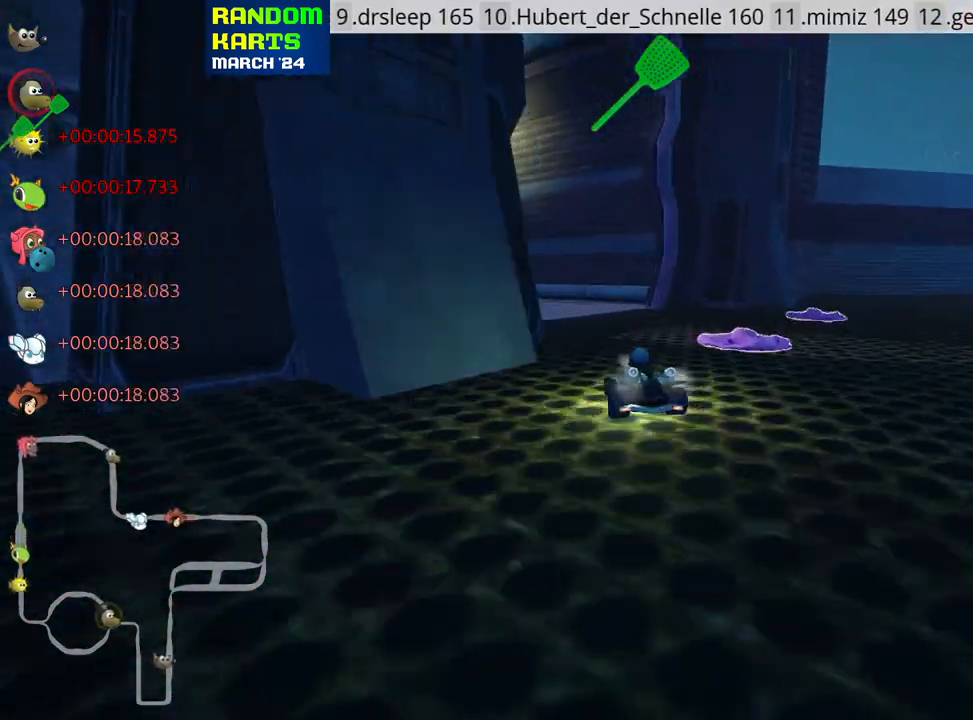
{"keys": ["left", "up"], "events": [[100, "left", "down"], [167, "skid", "up"]]}
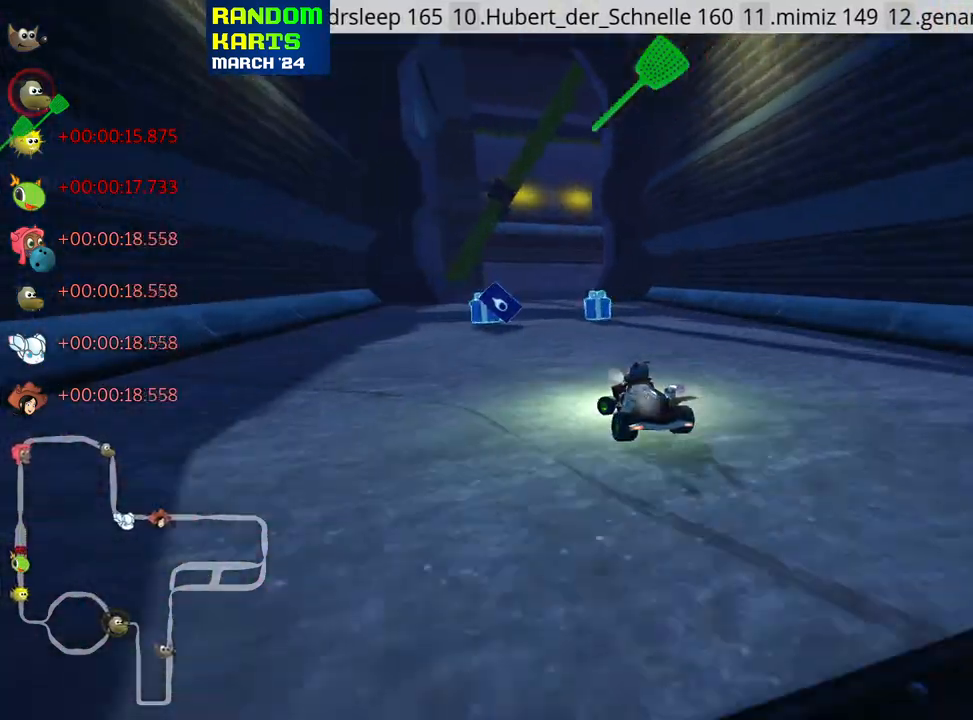
{"keys": ["right", "skid", "up"], "events": [[17, "left", "up"], [83, "skid", "down"], [100, "right", "down"]]}
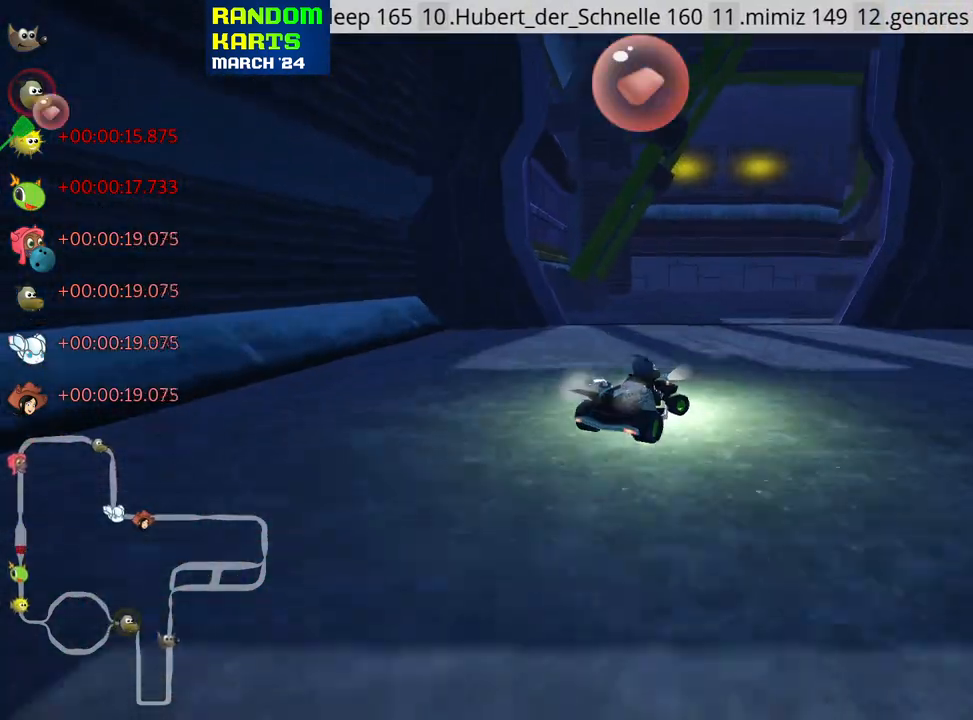
{"keys": ["up"], "events": [[33, "nitro", "down"], [283, "fire", "down"], [333, "nitro", "up"], [333, "skid", "up"], [450, "fire", "up"], [450, "right", "up"]]}
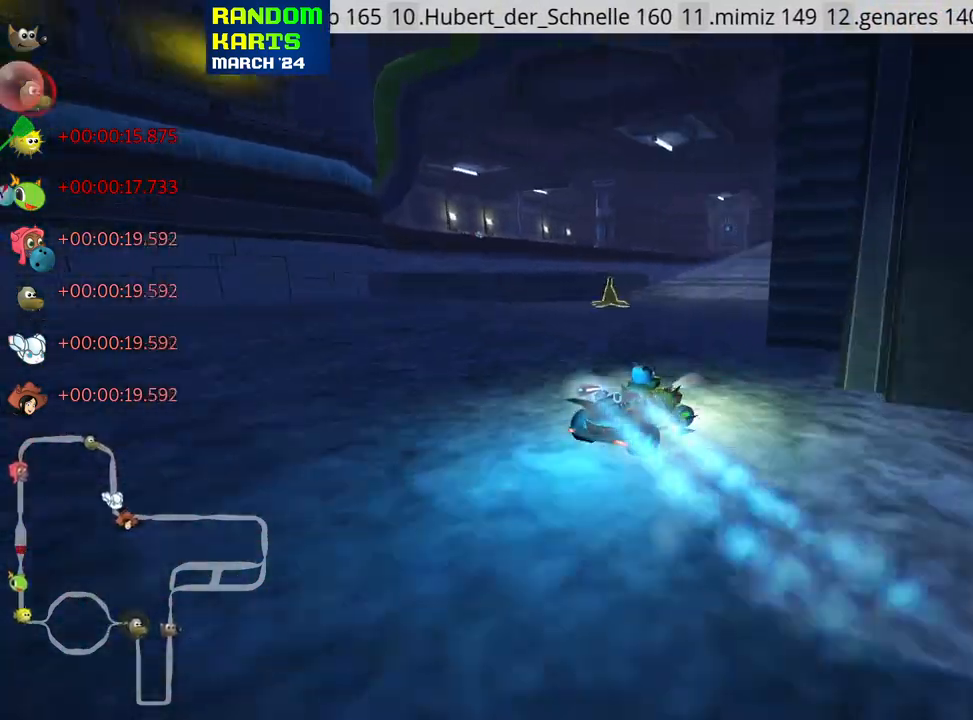
{"keys": ["left", "skid", "up"], "events": [[217, "right", "down"], [400, "right", "up"], [450, "skid", "down"], [467, "left", "down"]]}
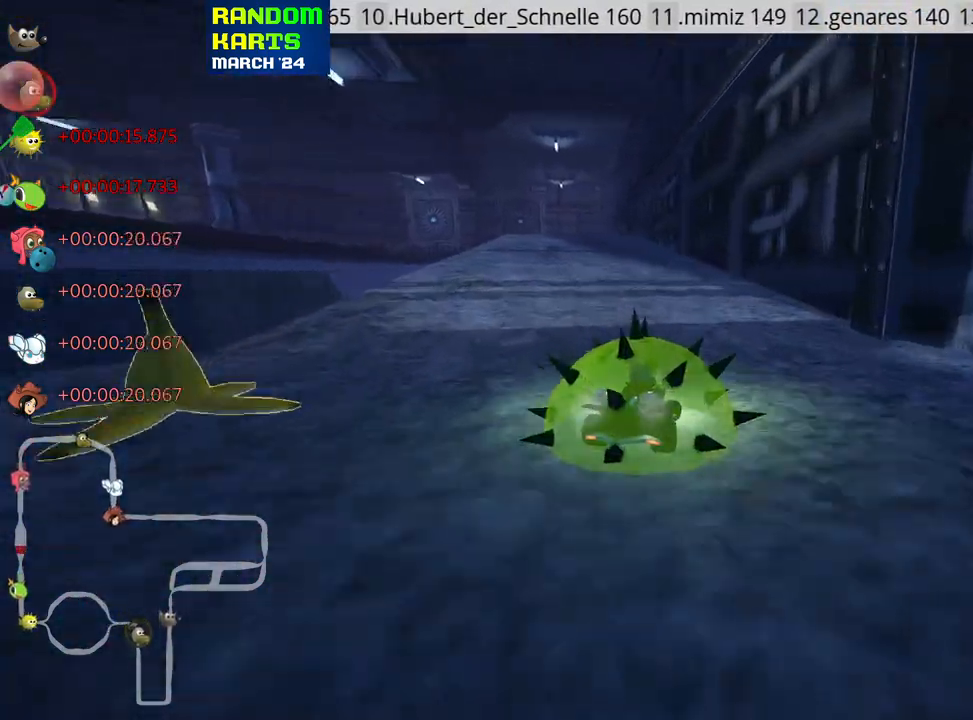
{"keys": ["right", "skid", "up"], "events": [[200, "left", "up"], [200, "right", "down"]]}
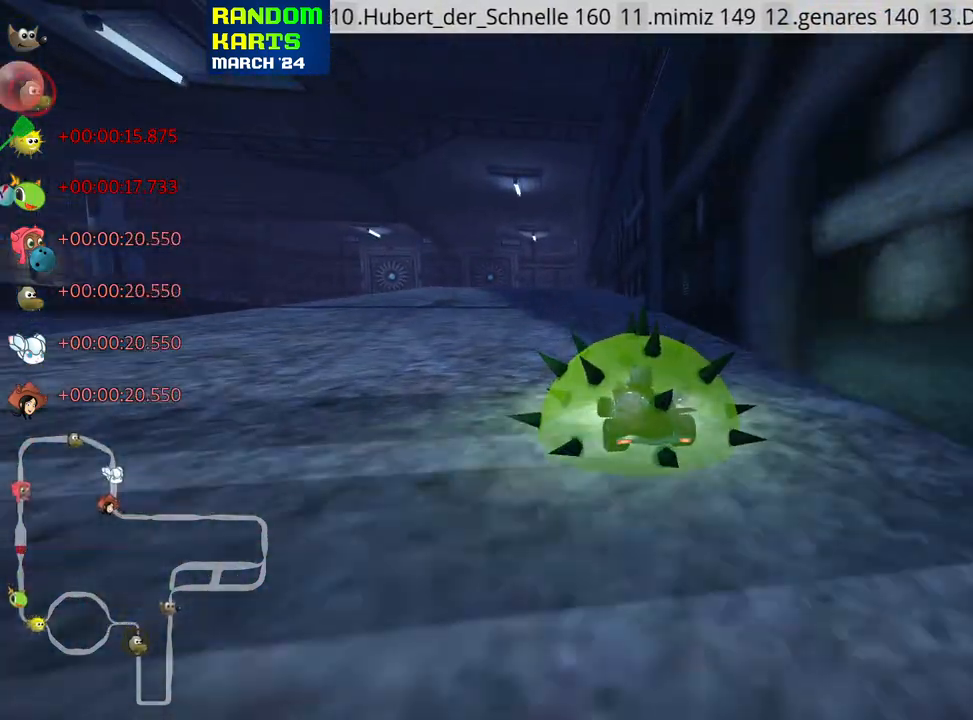
{"keys": ["right", "skid", "up"], "events": []}
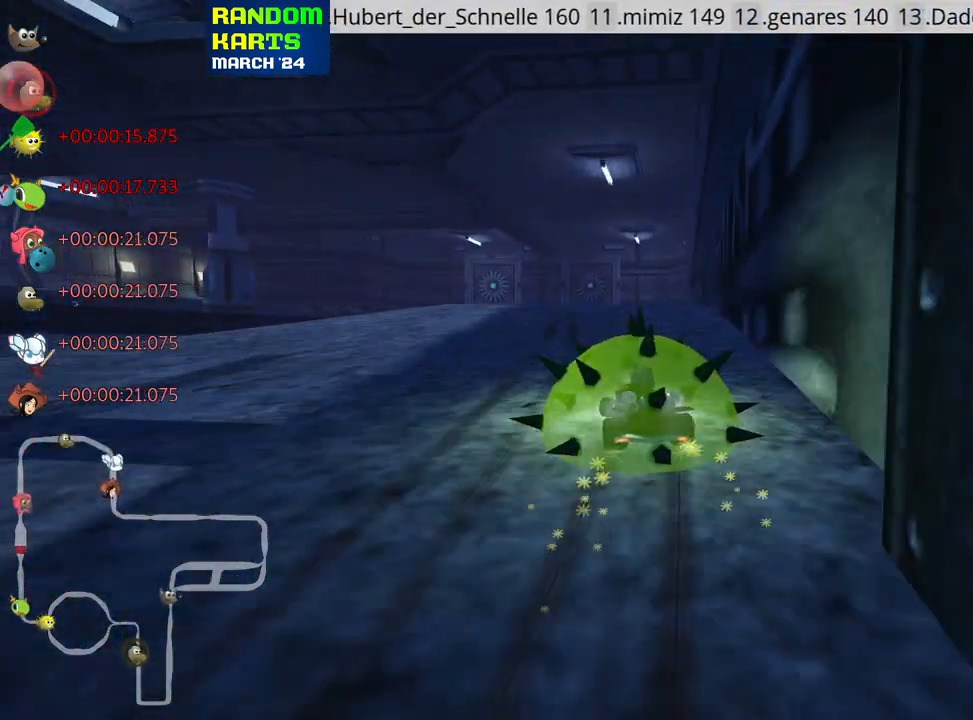
{"keys": ["up"], "events": [[167, "nitro", "down"], [317, "skid", "up"], [350, "right", "up"], [383, "nitro", "up"]]}
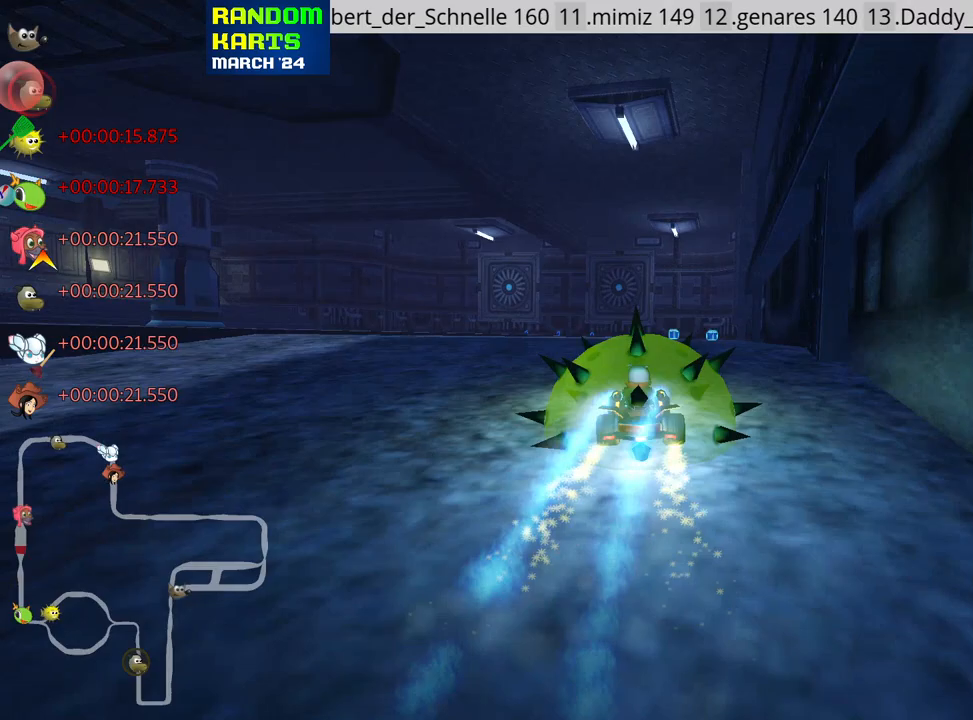
{"keys": ["right", "up"], "events": [[467, "right", "down"]]}
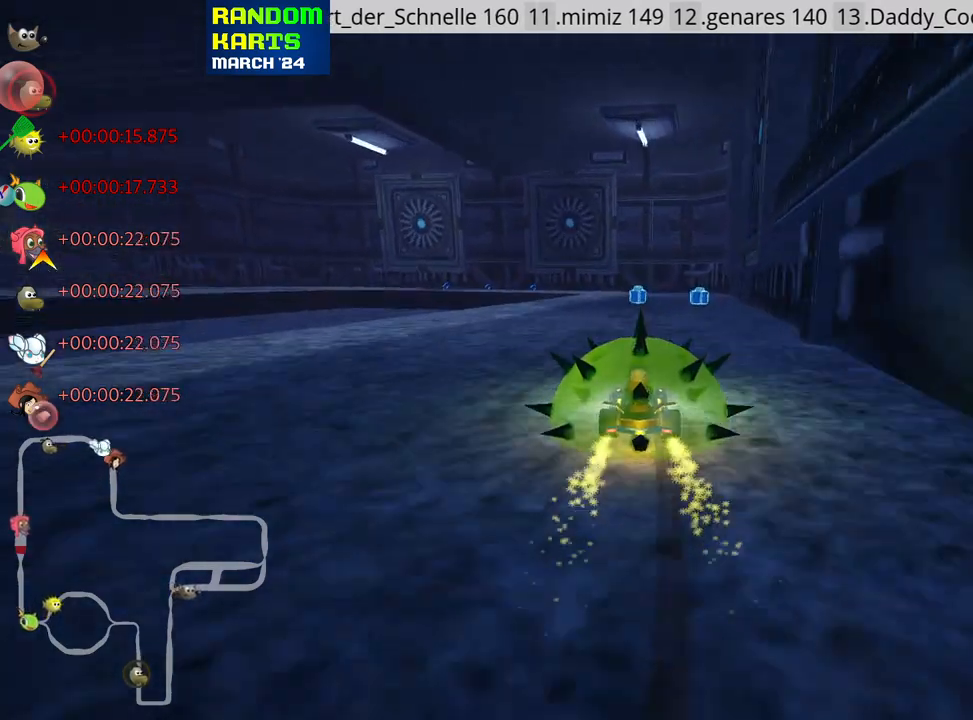
{"keys": ["right", "skid", "up"], "events": [[150, "right", "up"], [183, "left", "down"], [183, "skid", "down"], [333, "left", "up"], [367, "right", "down"]]}
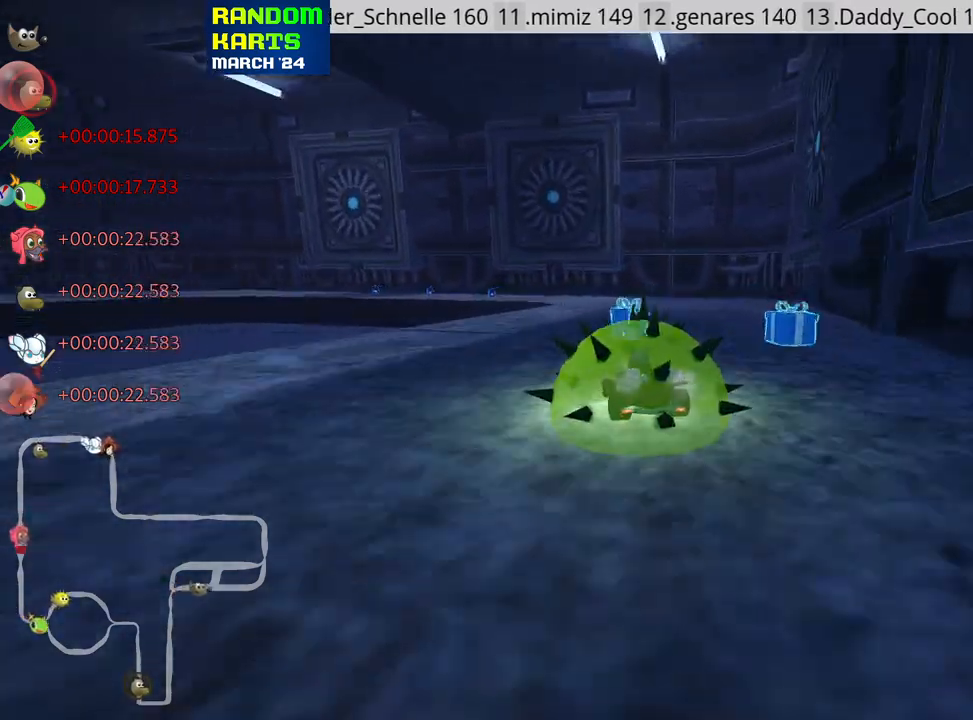
{"keys": ["left", "skid", "up"], "events": [[167, "left", "down"], [183, "right", "up"]]}
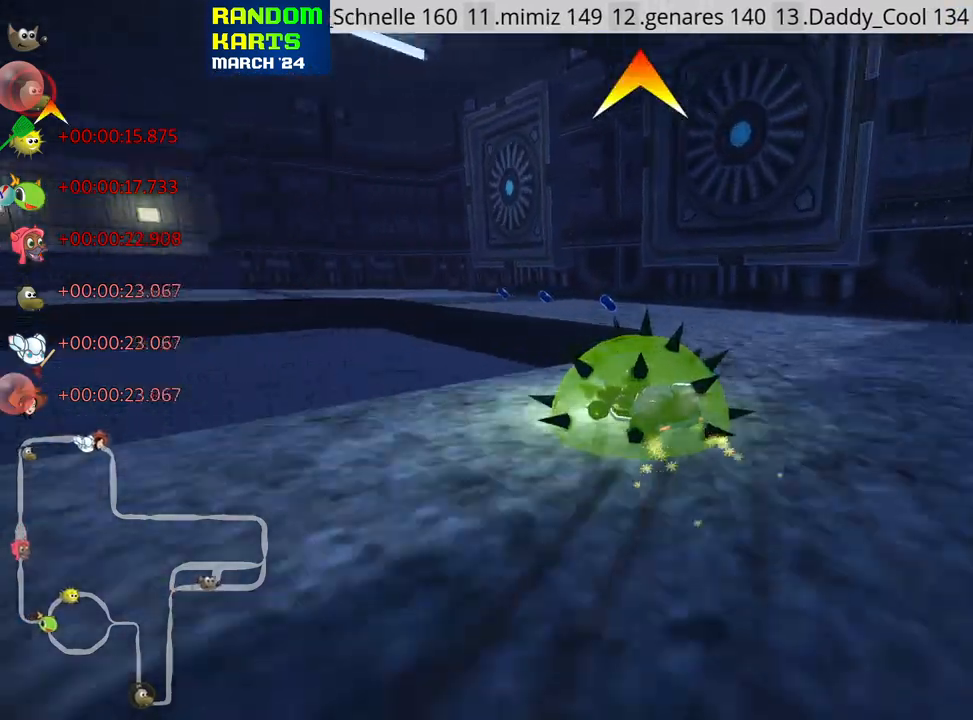
{"keys": ["left", "skid", "up"], "events": [[83, "fire", "down"], [100, "skid", "up"], [183, "fire", "up"], [200, "left", "up"], [483, "left", "down"], [500, "skid", "down"]]}
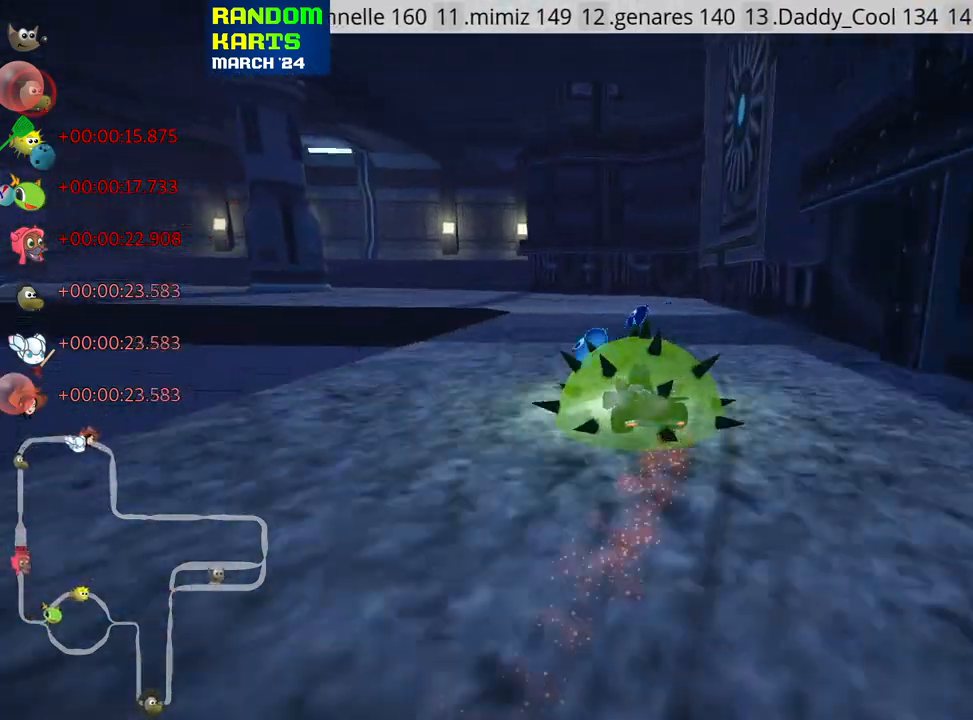
{"keys": ["left", "nitro", "skid", "up"], "events": [[333, "nitro", "down"]]}
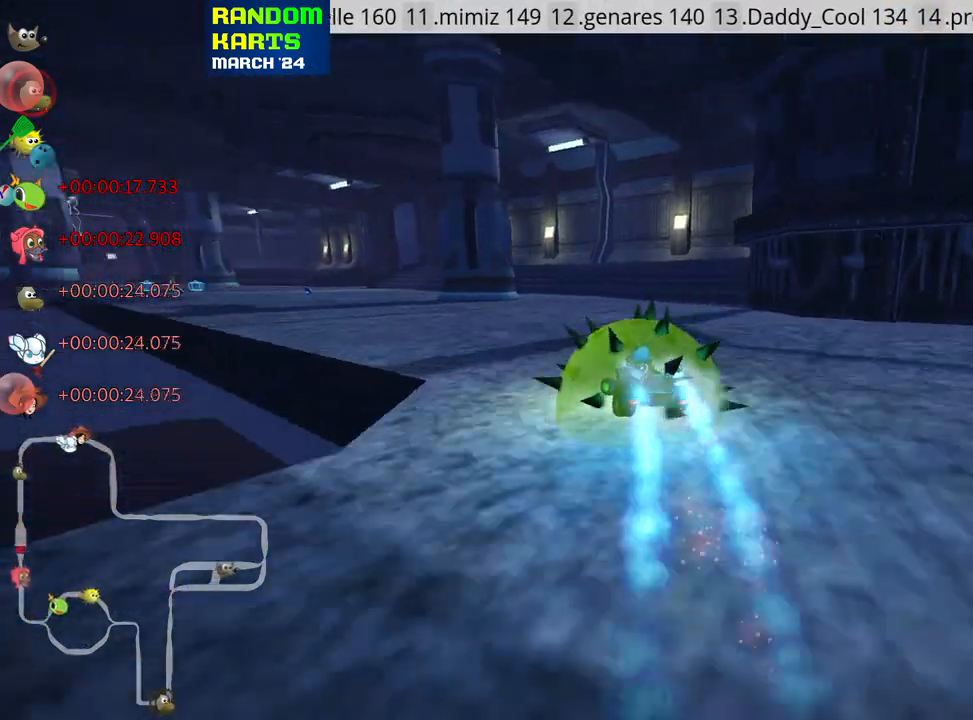
{"keys": ["skid", "up"], "events": [[100, "skid", "up"], [317, "nitro", "up"], [417, "left", "up"], [500, "skid", "down"]]}
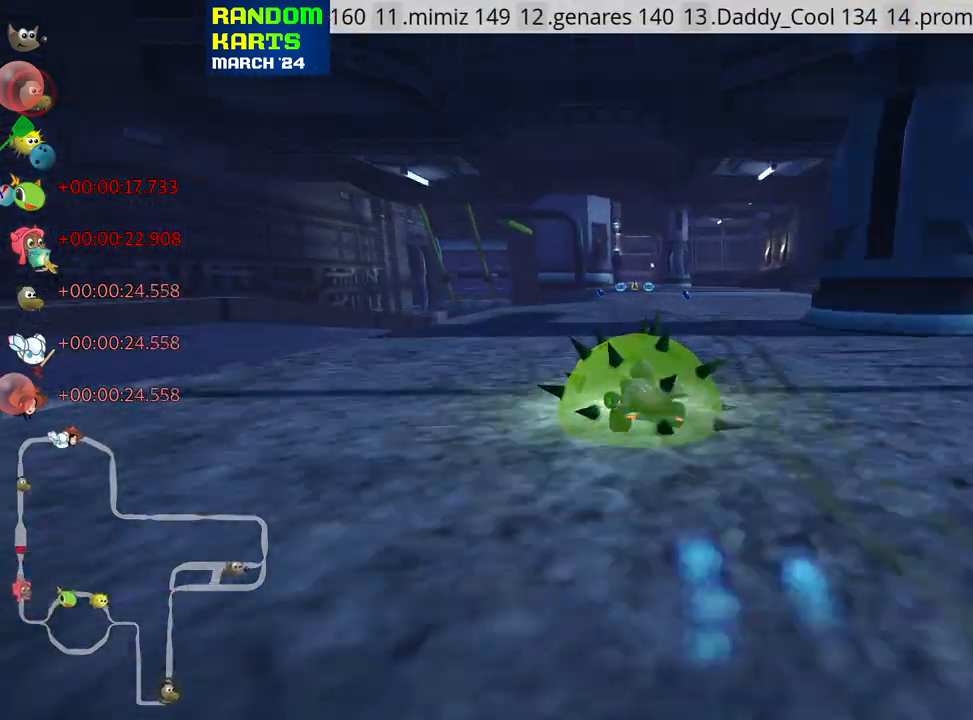
{"keys": ["left", "skid", "up"], "events": [[33, "right", "down"], [117, "left", "down"], [167, "right", "up"]]}
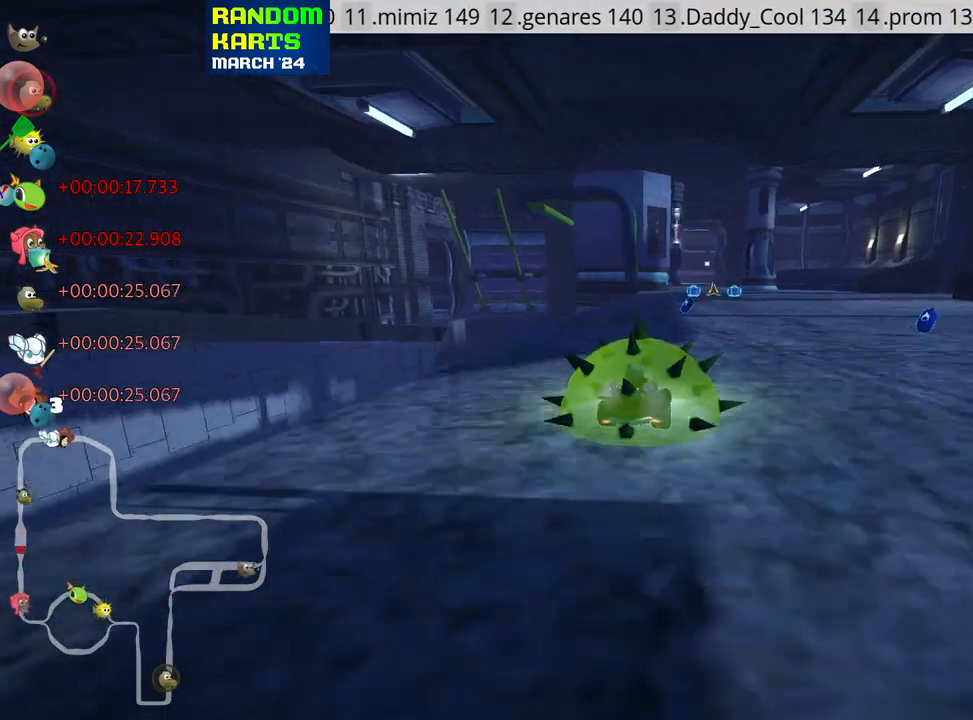
{"keys": ["left", "skid", "up"], "events": []}
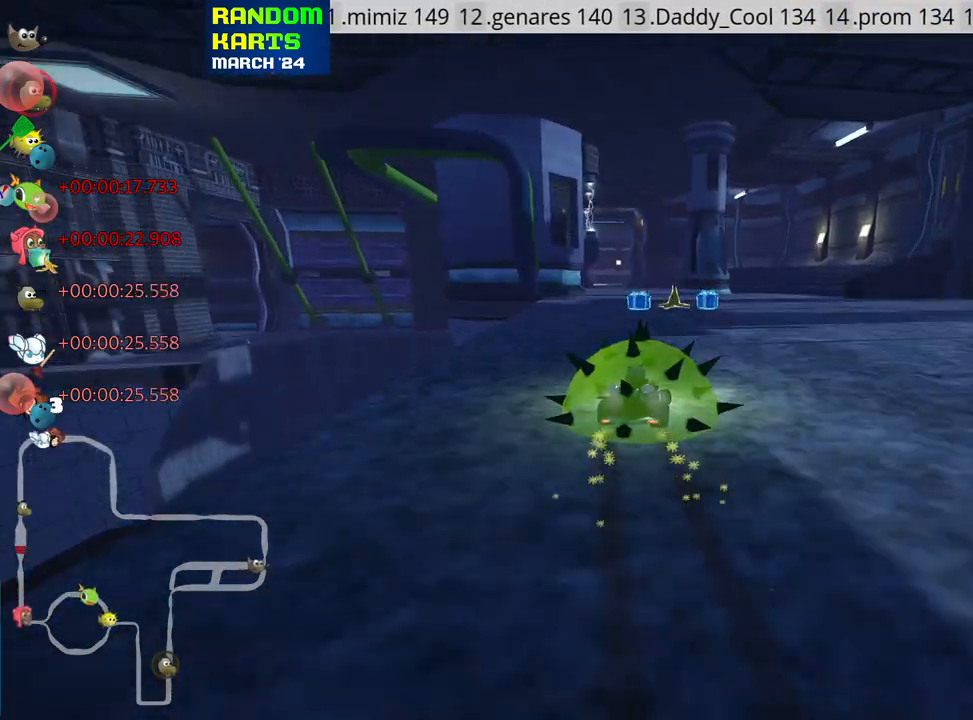
{"keys": ["left", "up"], "events": [[267, "nitro", "down"], [350, "skid", "up"], [483, "nitro", "up"]]}
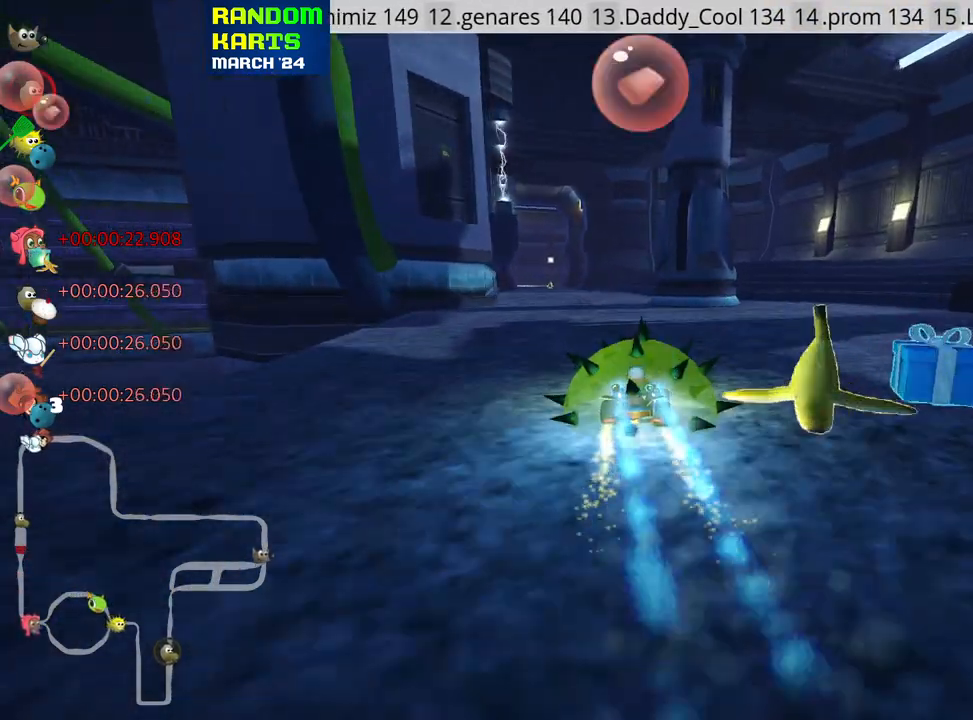
{"keys": ["up"], "events": [[67, "left", "up"]]}
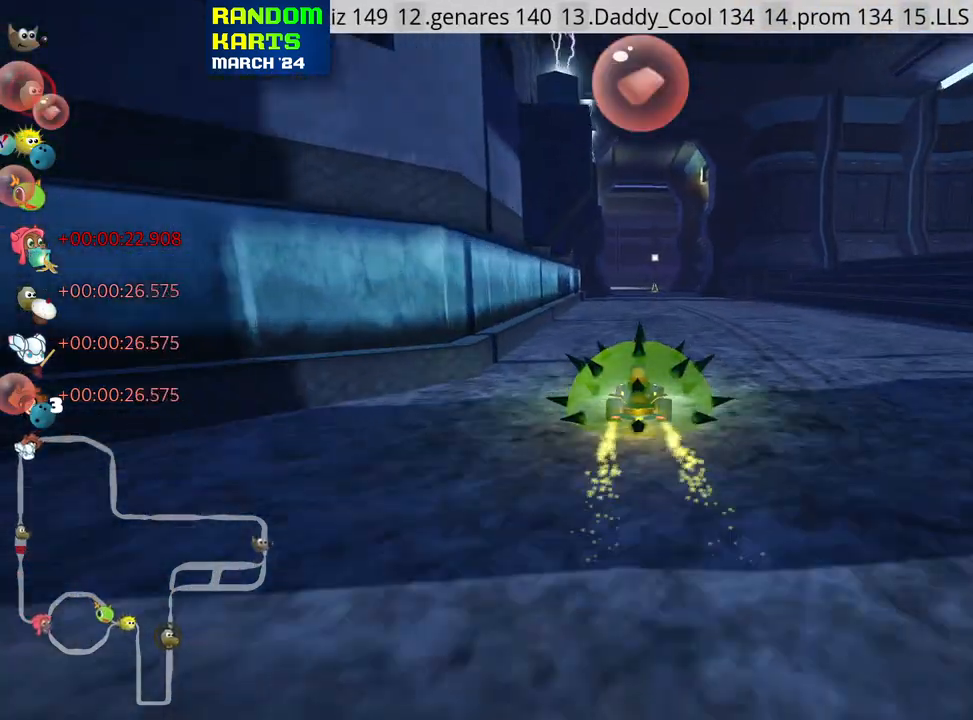
{"keys": ["left", "up"], "events": [[133, "look", "down"], [150, "fire", "down"], [300, "fire", "up"], [317, "look", "up"], [483, "left", "down"]]}
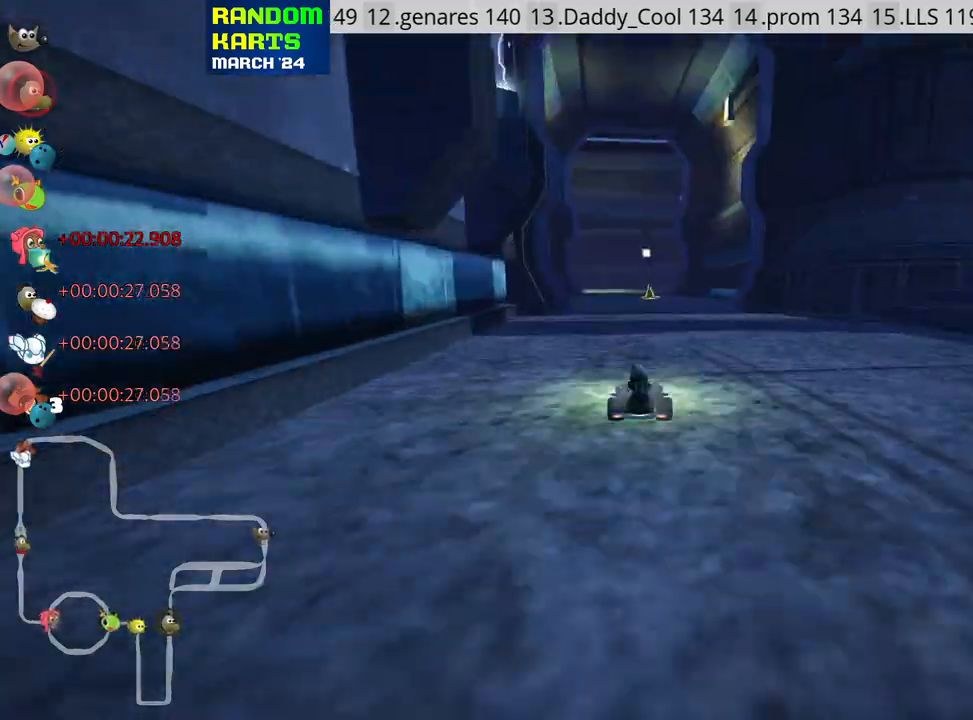
{"keys": ["right", "skid", "up"], "events": [[200, "left", "up"], [267, "skid", "down"], [283, "right", "down"]]}
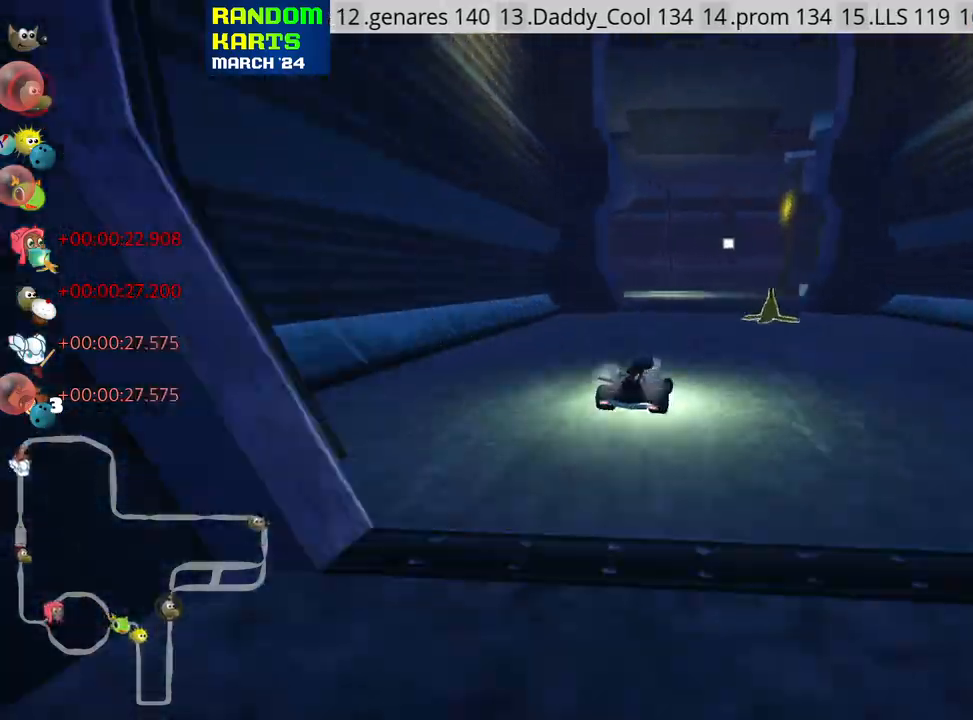
{"keys": ["up"], "events": [[33, "right", "up"], [150, "right", "down"], [250, "nitro", "down"], [450, "right", "up"], [467, "nitro", "up"], [467, "skid", "up"]]}
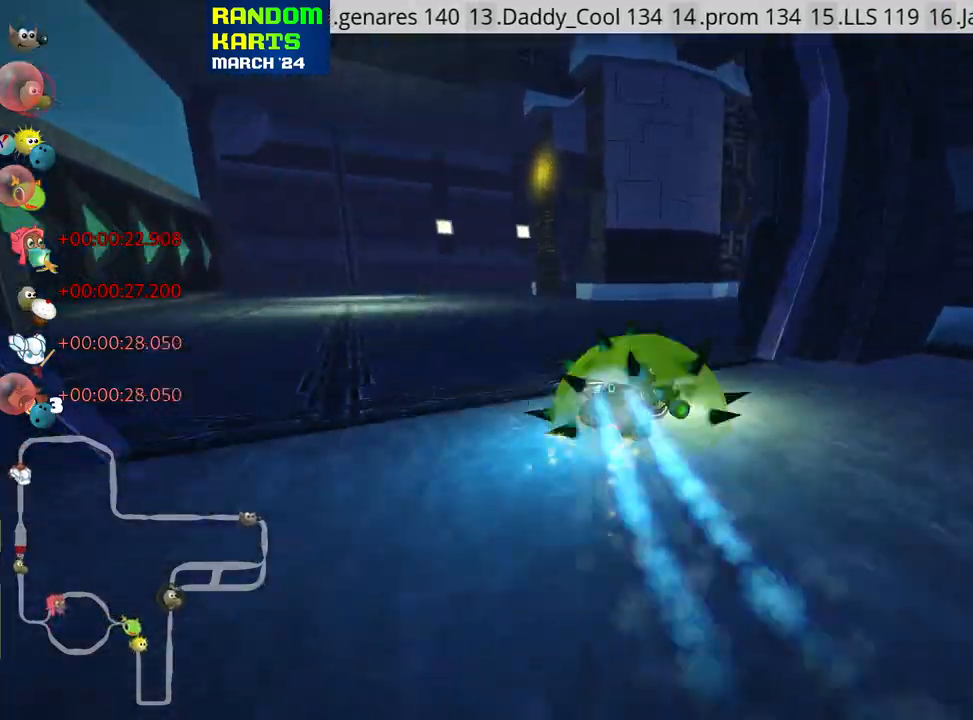
{"keys": ["up"], "events": []}
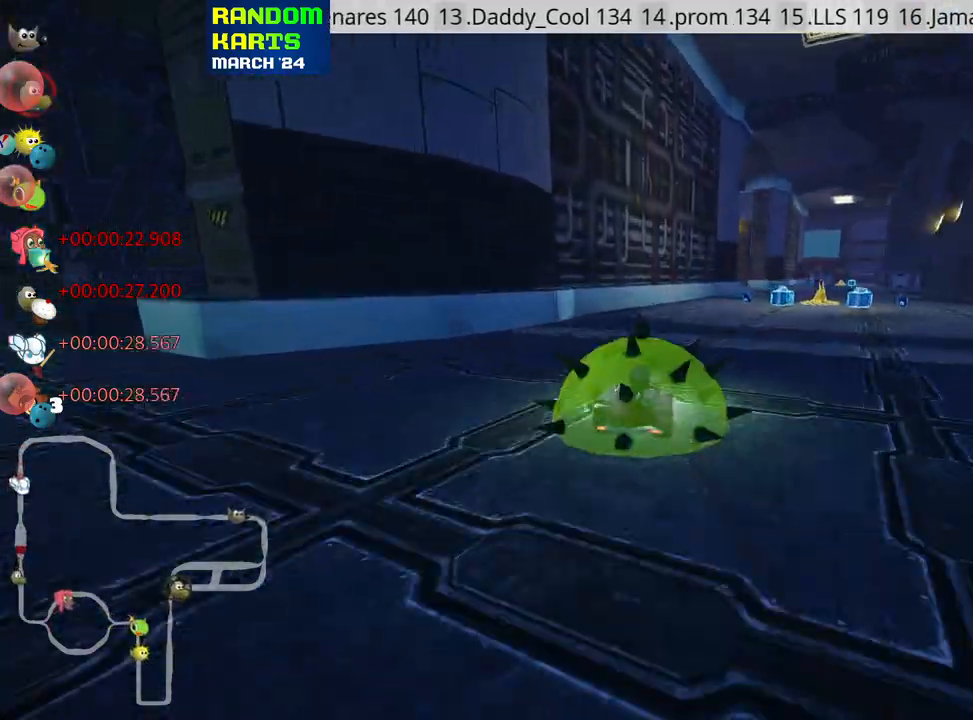
{"keys": ["left", "skid", "up"], "events": [[33, "right", "down"], [433, "right", "up"], [467, "left", "down"], [500, "skid", "down"]]}